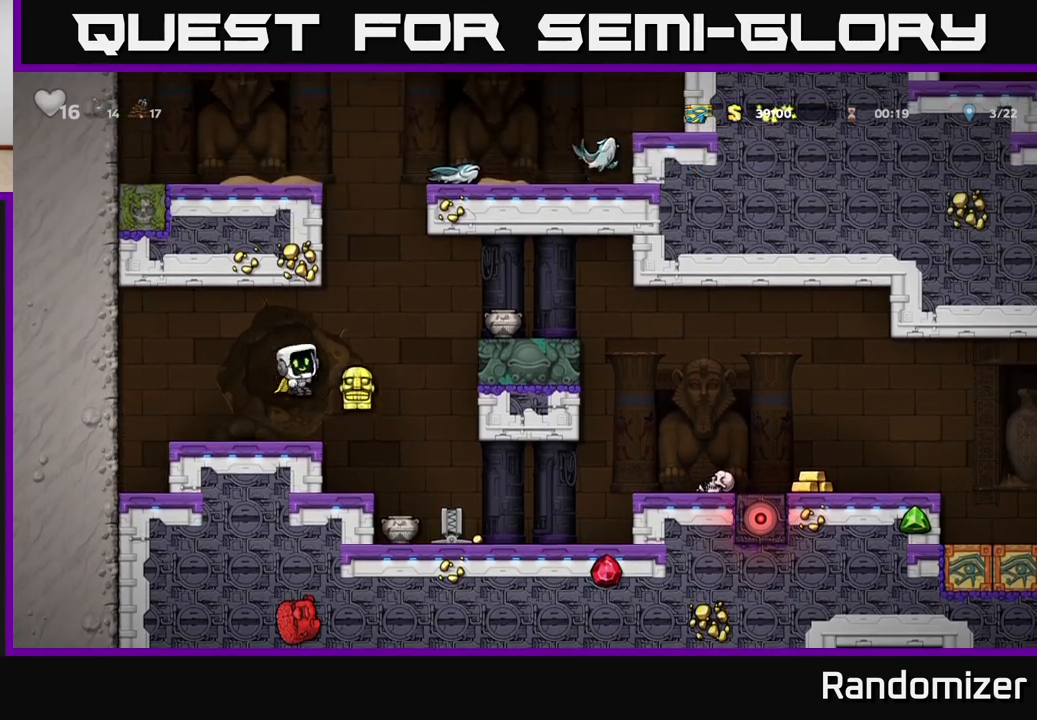
Gameplay with a controller (Xbox layout); each line is a JSON object with the inputs held at the frame after it. "events" lists button and stick changes between this image and that frame as [ms after this image, input, new state], when the widget could be followed in between.
{"buttons": [], "left_stick": "center", "right_stick": "center", "events": [[17, "left_stick", "down-left"], [150, "left_stick", "center"]]}
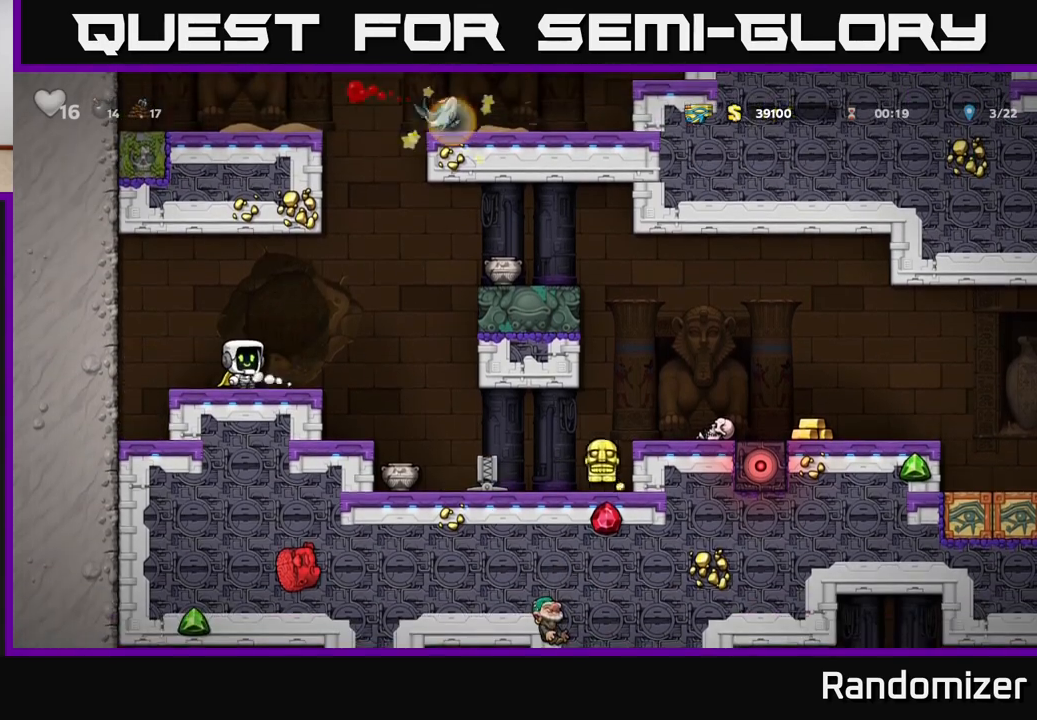
{"buttons": [], "left_stick": "right", "right_stick": "center", "events": [[200, "left_stick", "right"]]}
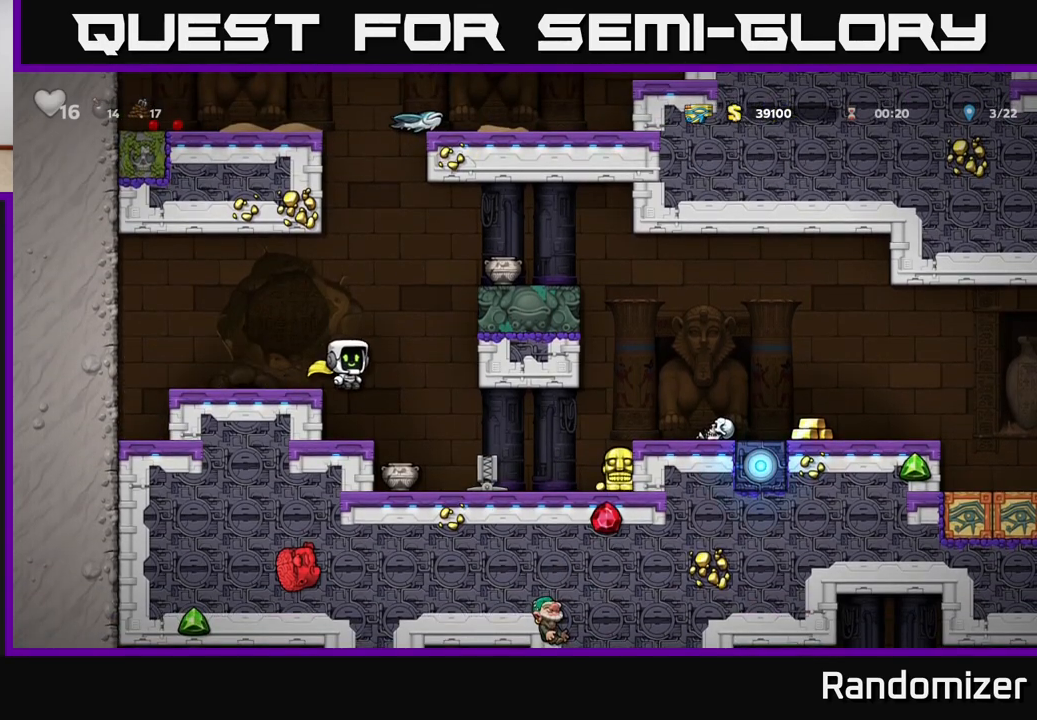
{"buttons": [], "left_stick": "left", "right_stick": "center", "events": [[167, "left_stick", "center"], [333, "left_stick", "left"]]}
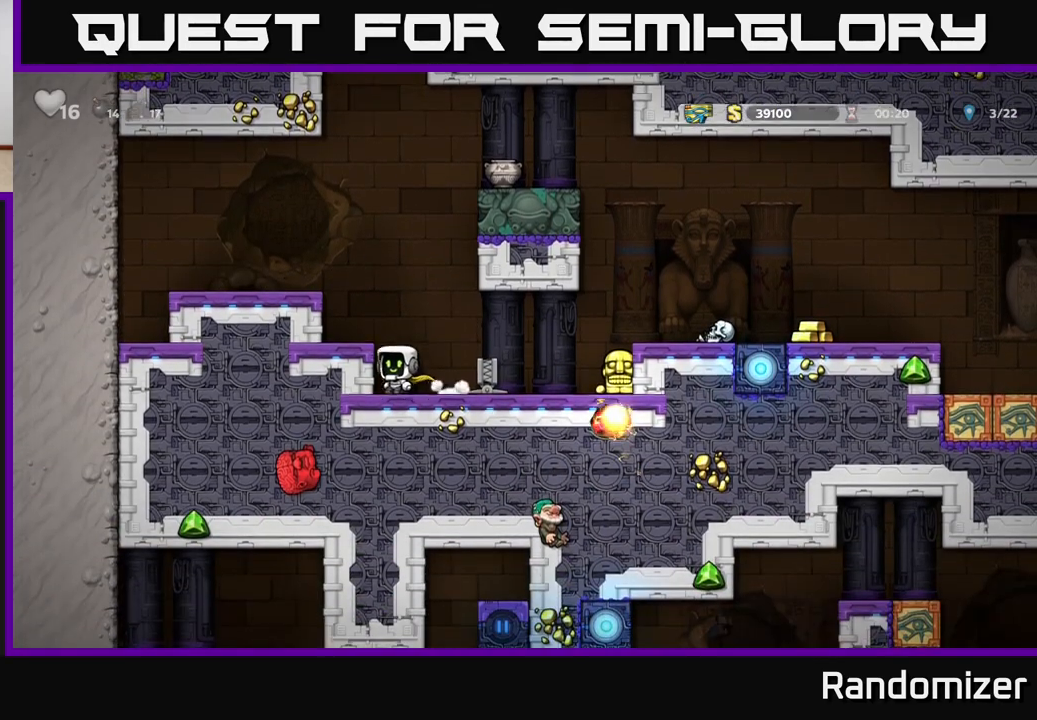
{"buttons": ["A"], "left_stick": "right", "right_stick": "center", "events": [[33, "left_stick", "down"], [133, "X", "down"], [233, "left_stick", "center"], [250, "X", "up"], [417, "left_stick", "right"], [467, "A", "down"]]}
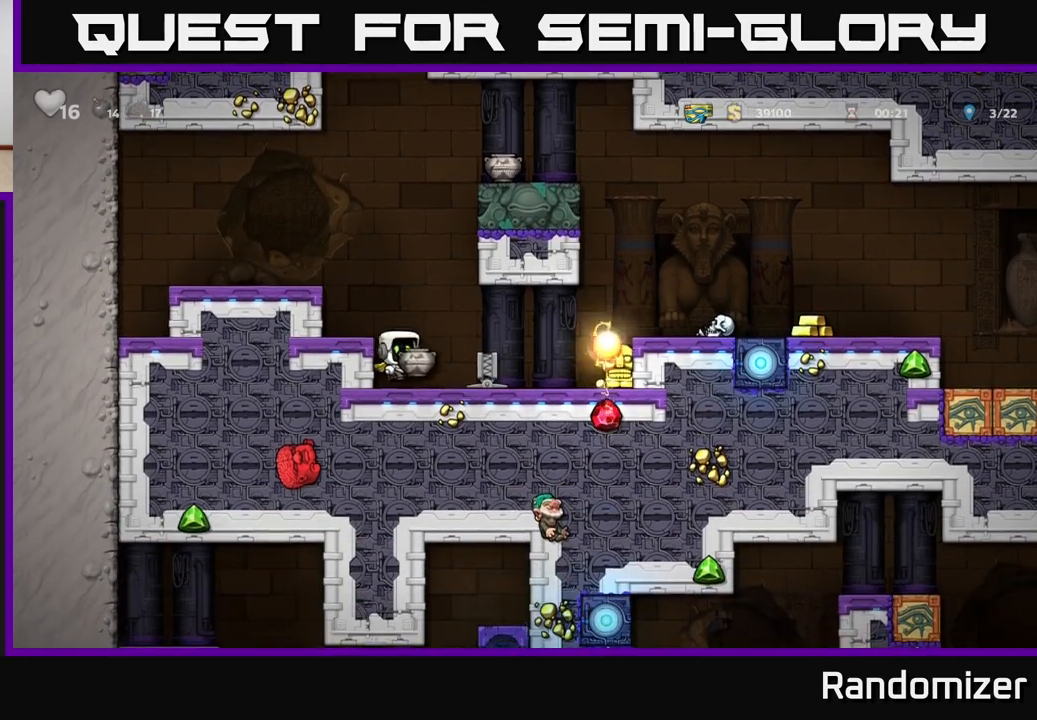
{"buttons": [], "left_stick": "center", "right_stick": "center", "events": [[17, "left_stick", "center"], [50, "A", "up"], [133, "X", "down"], [183, "X", "up"]]}
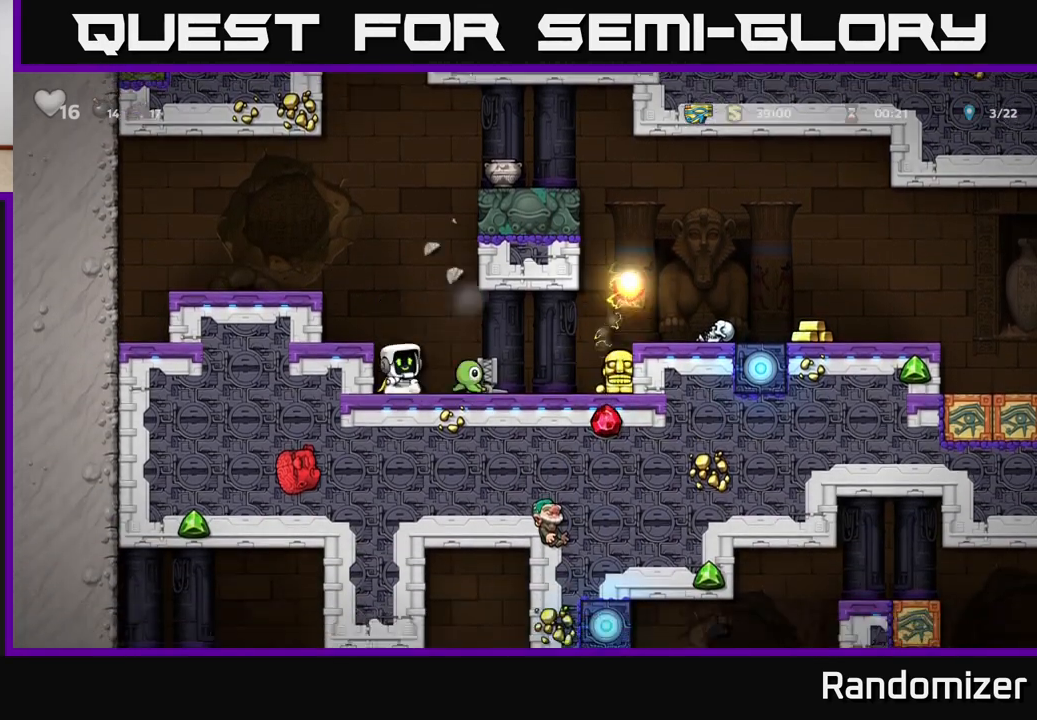
{"buttons": [], "left_stick": "right", "right_stick": "center", "events": [[250, "A", "down"], [333, "left_stick", "right"], [383, "A", "up"]]}
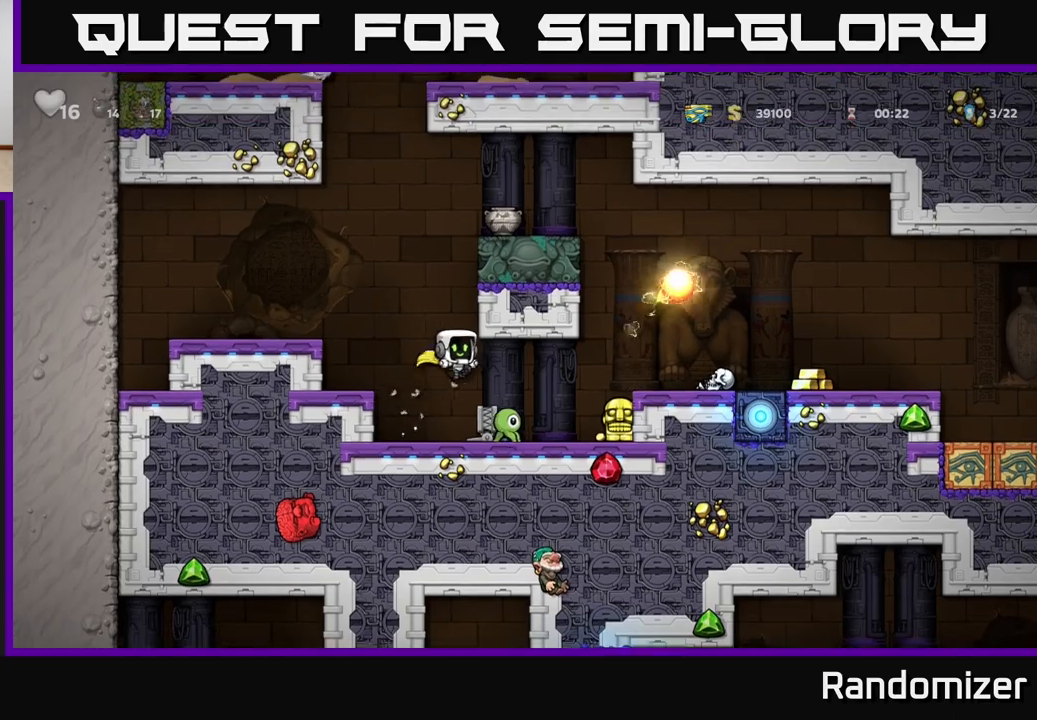
{"buttons": [], "left_stick": "right", "right_stick": "center", "events": [[133, "left_stick", "center"], [433, "left_stick", "right"]]}
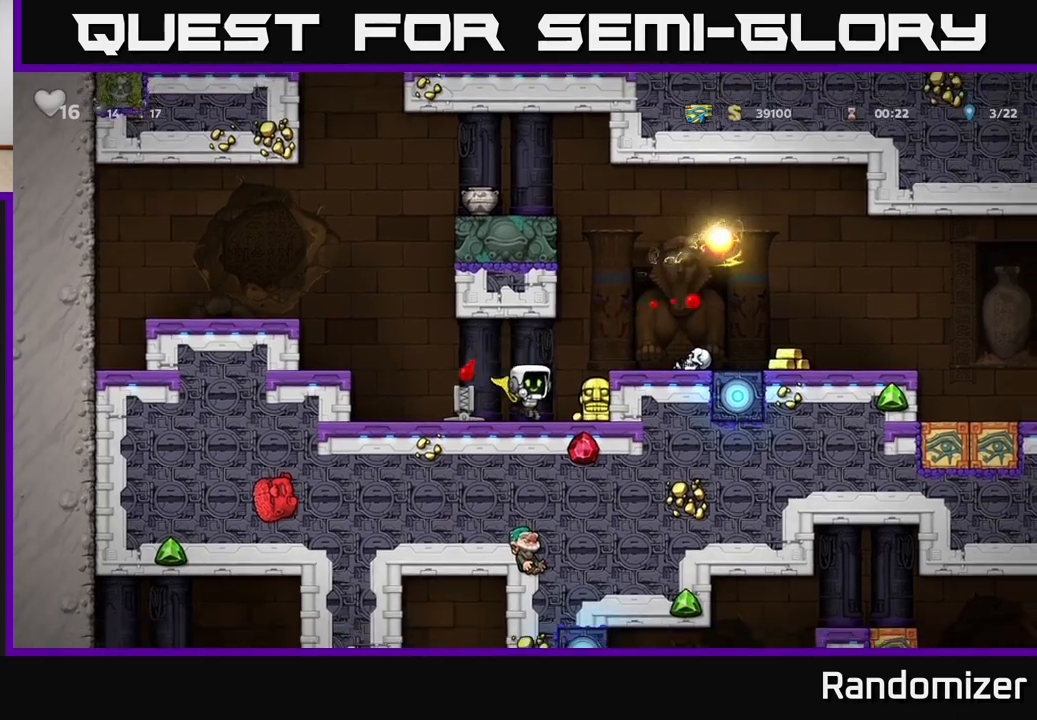
{"buttons": [], "left_stick": "right", "right_stick": "center", "events": [[150, "left_stick", "down"], [200, "X", "down"], [267, "X", "up"], [283, "left_stick", "center"], [350, "A", "down"], [467, "A", "up"], [467, "left_stick", "right"]]}
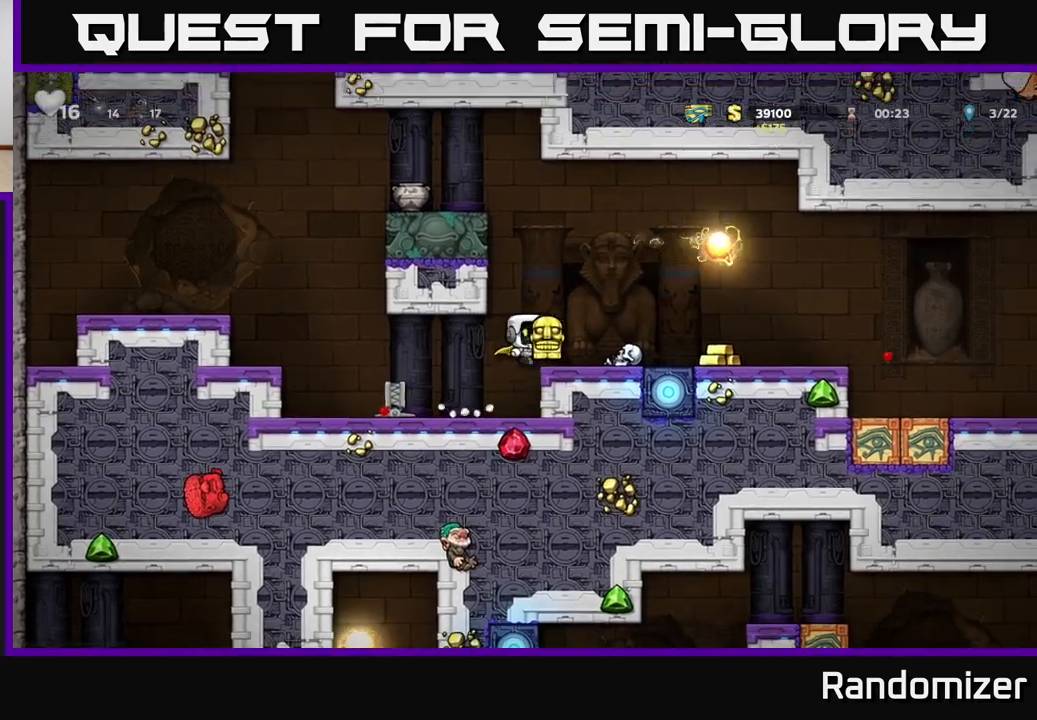
{"buttons": [], "left_stick": "center", "right_stick": "center", "events": [[83, "left_stick", "center"], [117, "X", "down"], [183, "X", "up"]]}
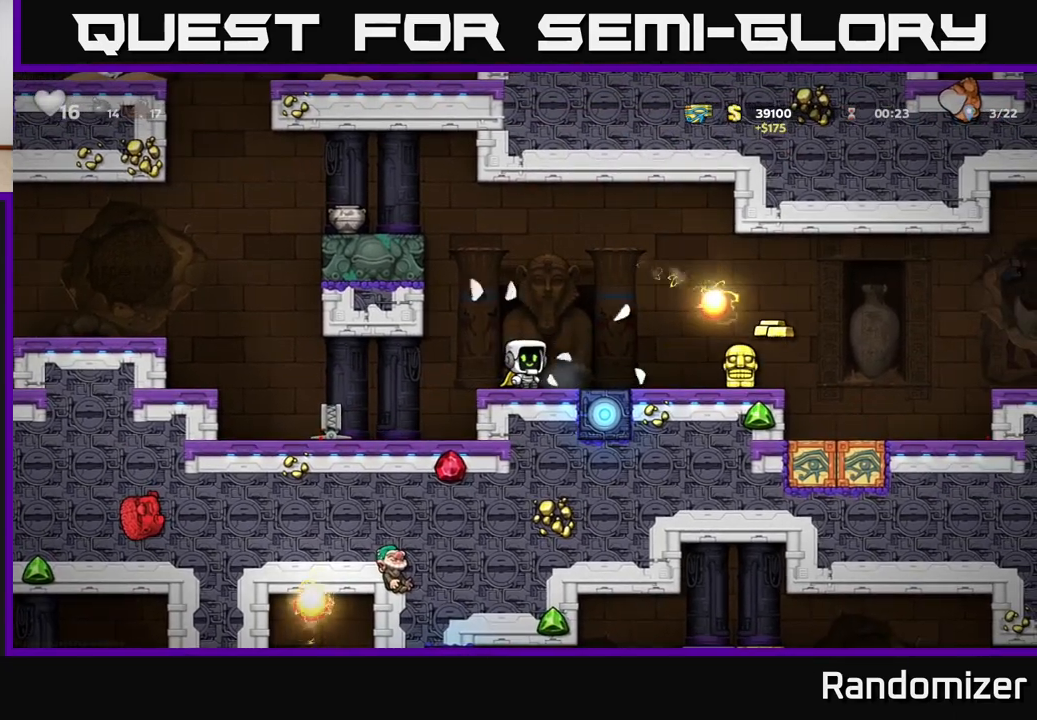
{"buttons": [], "left_stick": "center", "right_stick": "center", "events": []}
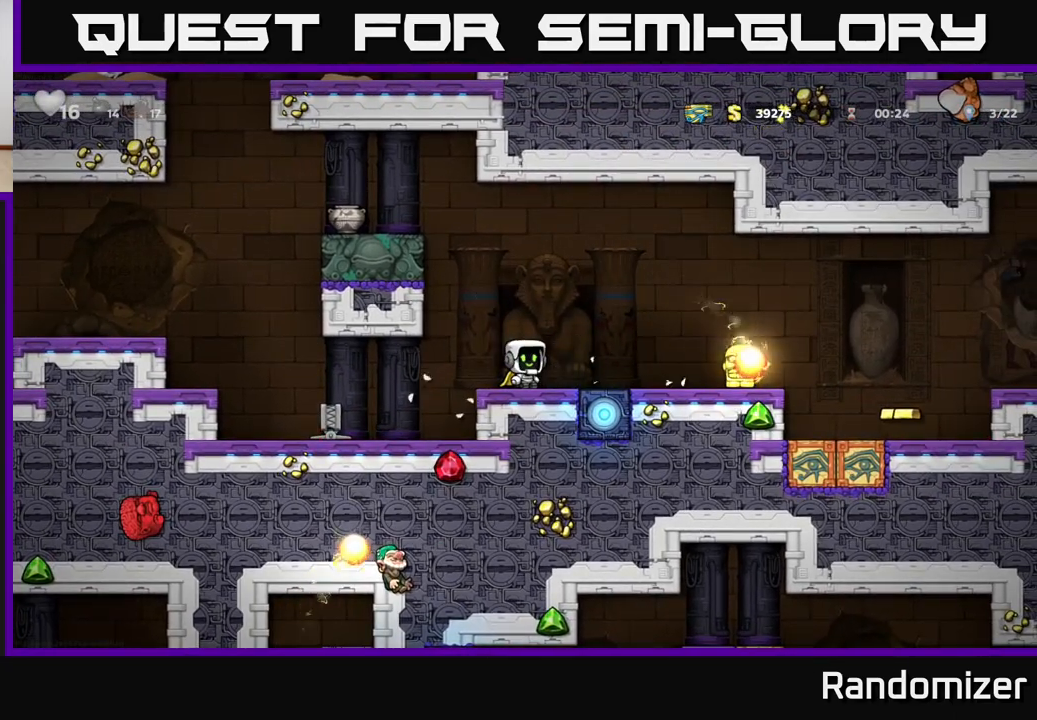
{"buttons": ["A"], "left_stick": "right", "right_stick": "center", "events": [[233, "left_stick", "right"], [250, "A", "down"]]}
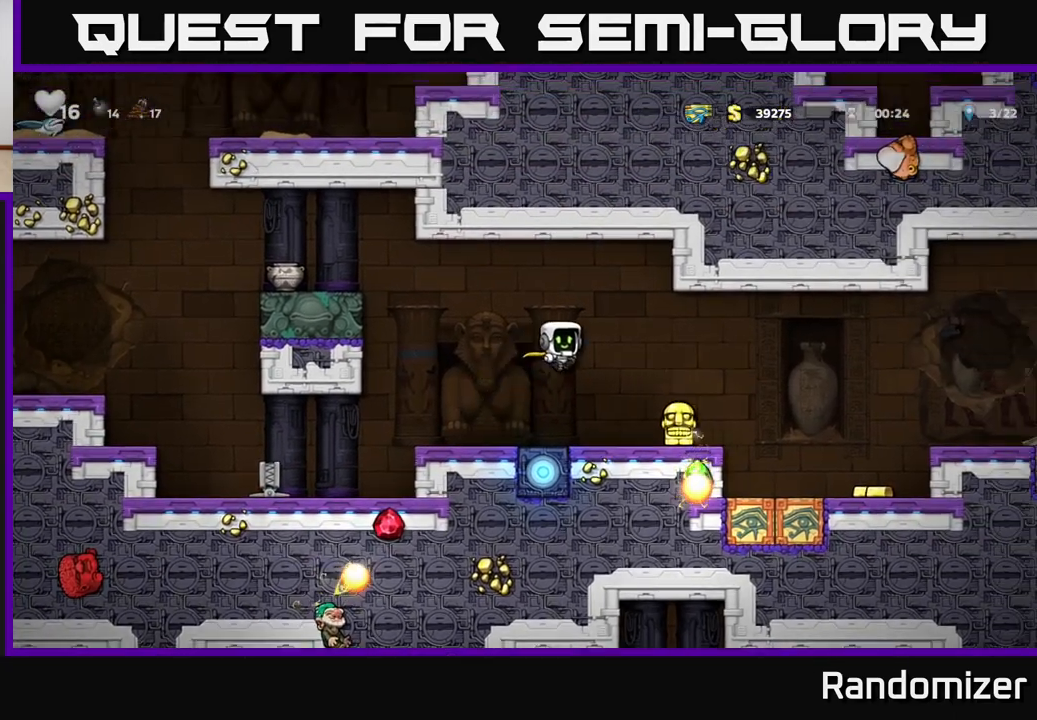
{"buttons": ["X"], "left_stick": "down", "right_stick": "center", "events": [[83, "A", "up"], [183, "left_stick", "center"], [383, "left_stick", "down"], [467, "X", "down"]]}
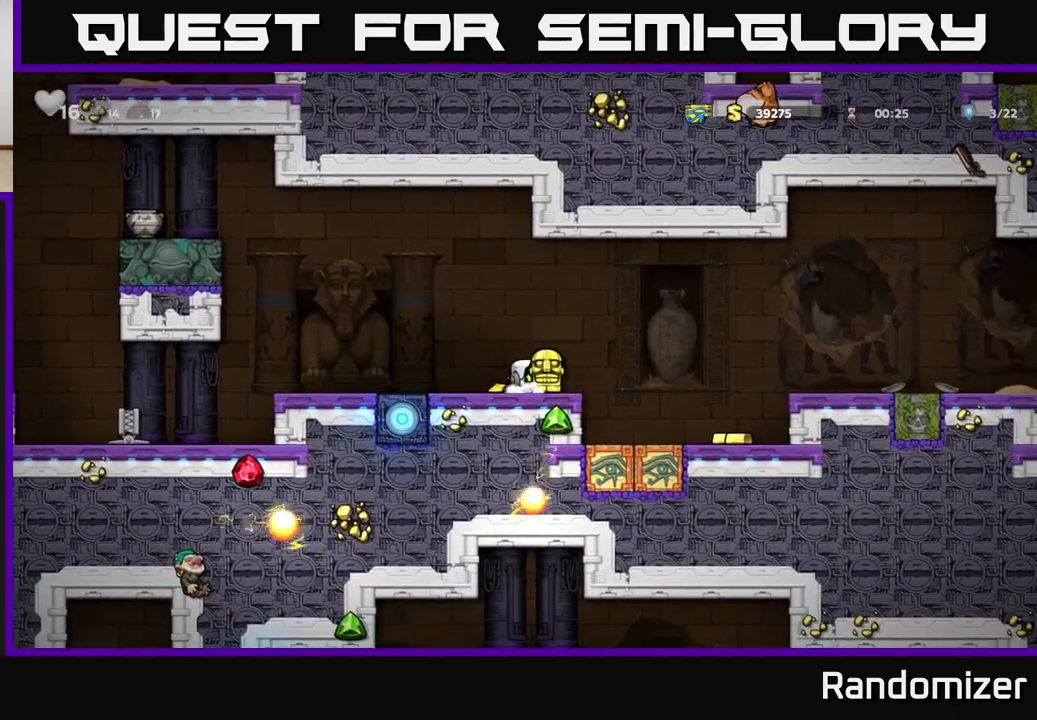
{"buttons": [], "left_stick": "right", "right_stick": "center", "events": [[50, "X", "up"], [100, "left_stick", "right"], [133, "A", "down"], [200, "A", "up"]]}
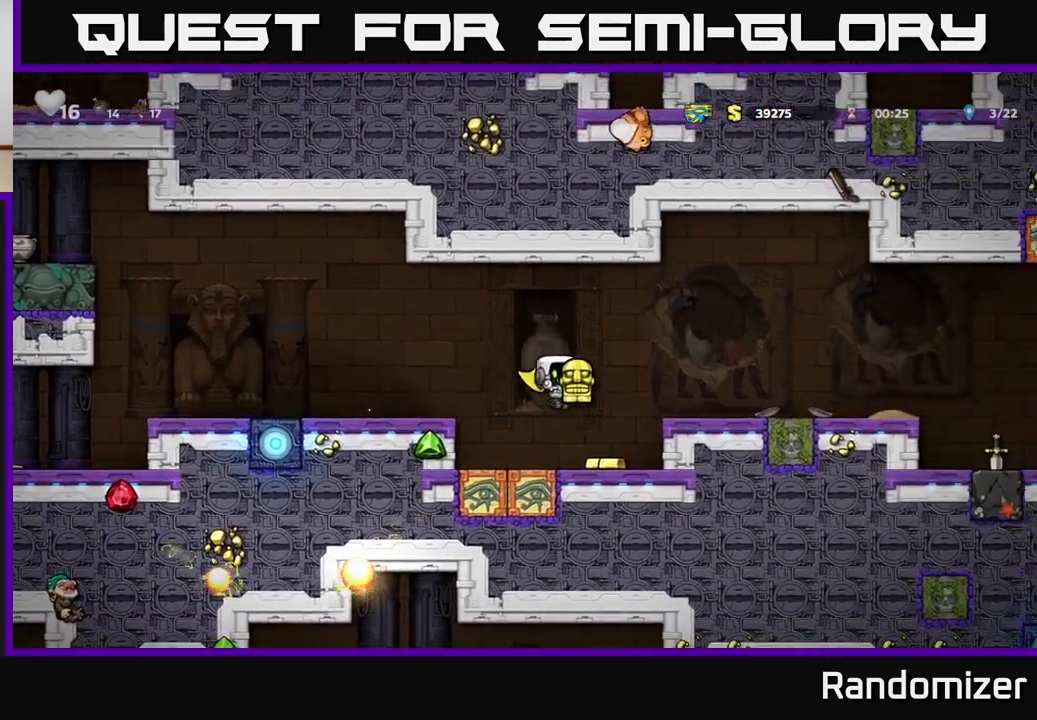
{"buttons": ["A"], "left_stick": "right", "right_stick": "center", "events": [[150, "left_stick", "center"], [417, "A", "down"], [483, "left_stick", "right"]]}
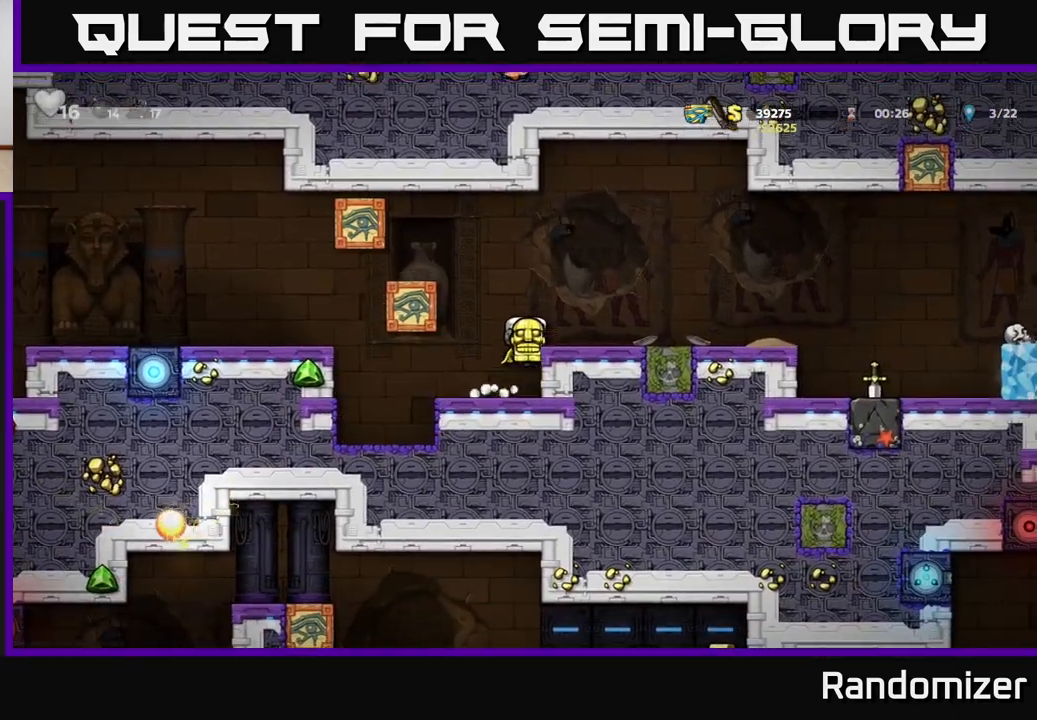
{"buttons": ["A"], "left_stick": "right", "right_stick": "center", "events": [[50, "A", "up"], [167, "left_stick", "center"], [317, "left_stick", "right"], [367, "A", "down"]]}
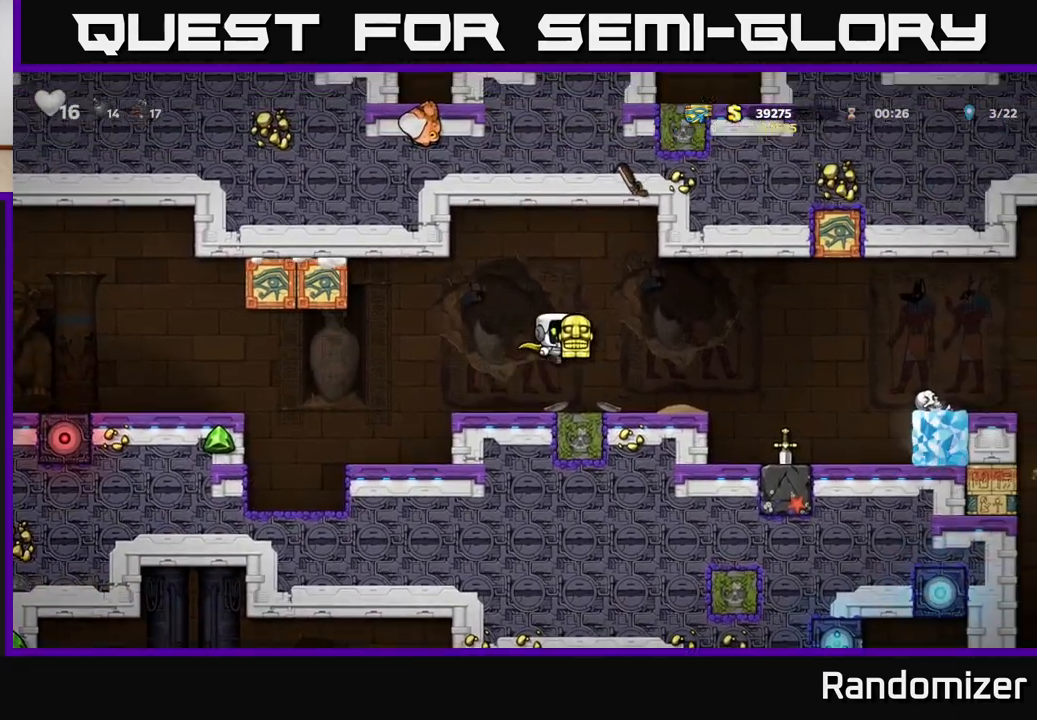
{"buttons": [], "left_stick": "center", "right_stick": "center", "events": [[17, "A", "up"], [217, "left_stick", "center"]]}
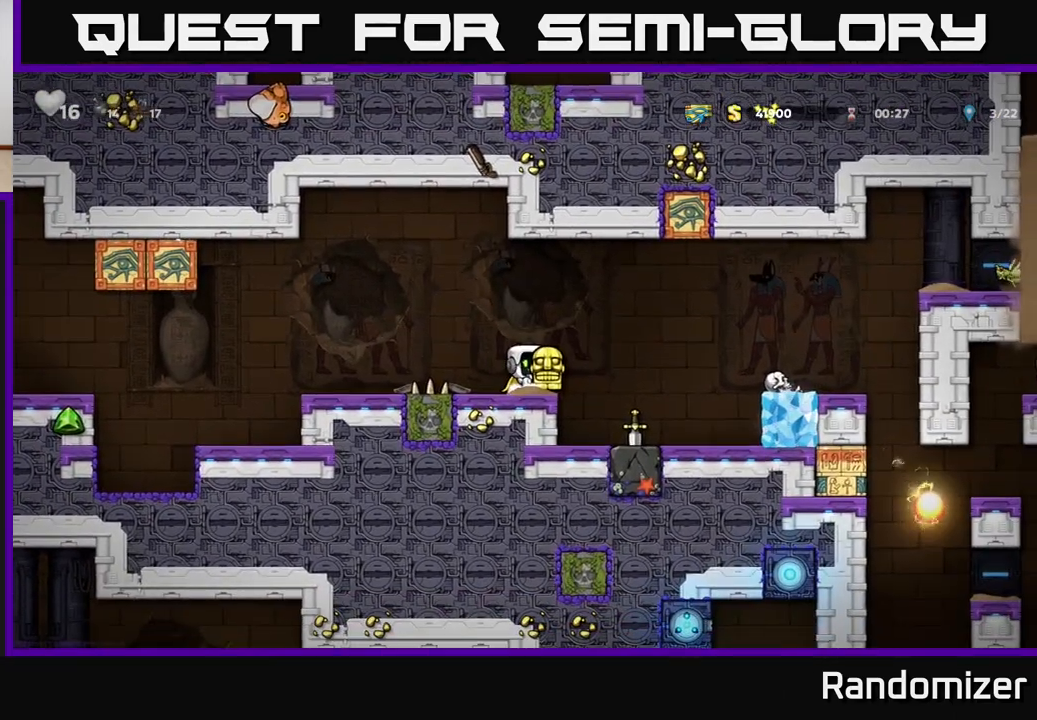
{"buttons": ["A"], "left_stick": "right", "right_stick": "center", "events": [[83, "left_stick", "right"], [183, "A", "down"]]}
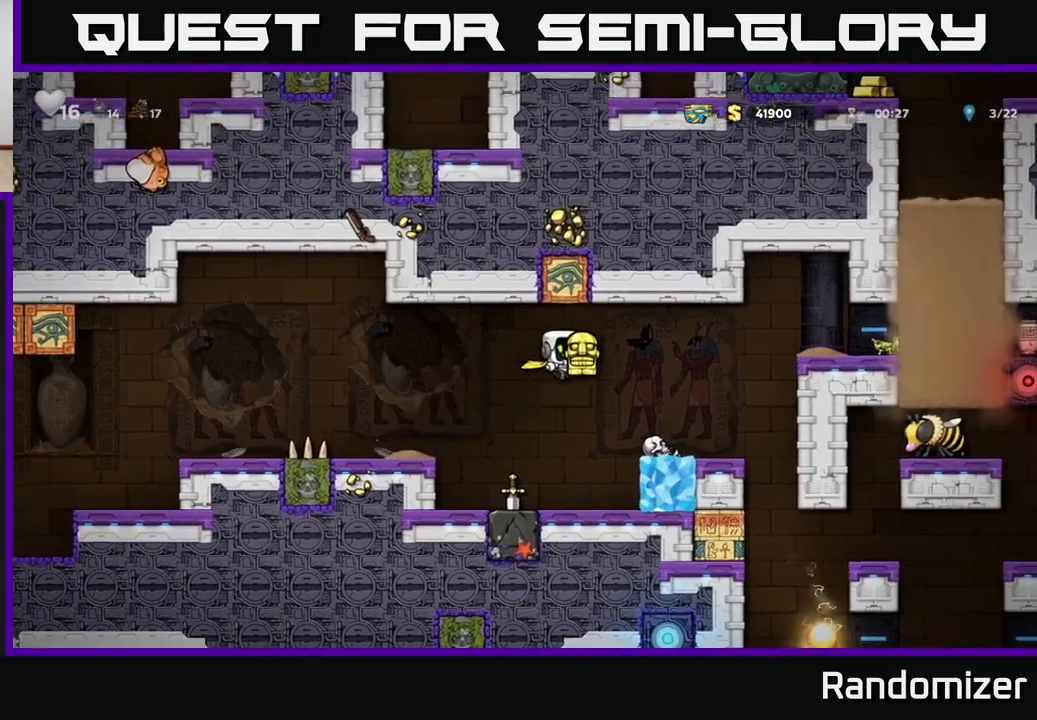
{"buttons": [], "left_stick": "center", "right_stick": "center", "events": [[17, "A", "up"], [183, "left_stick", "center"]]}
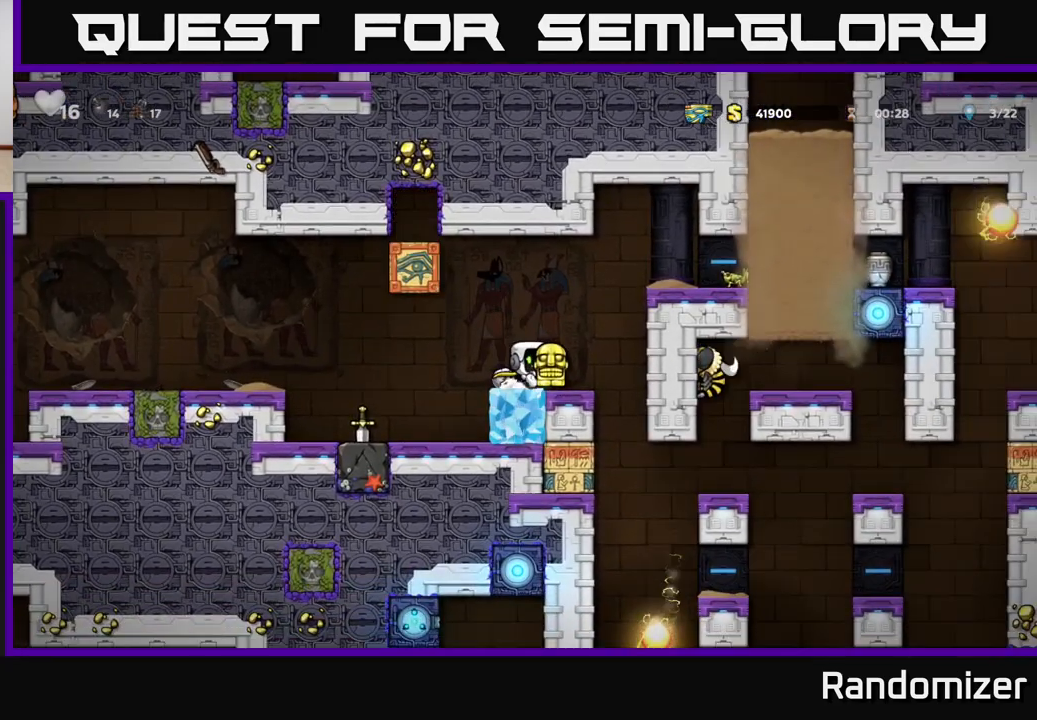
{"buttons": [], "left_stick": "center", "right_stick": "center", "events": []}
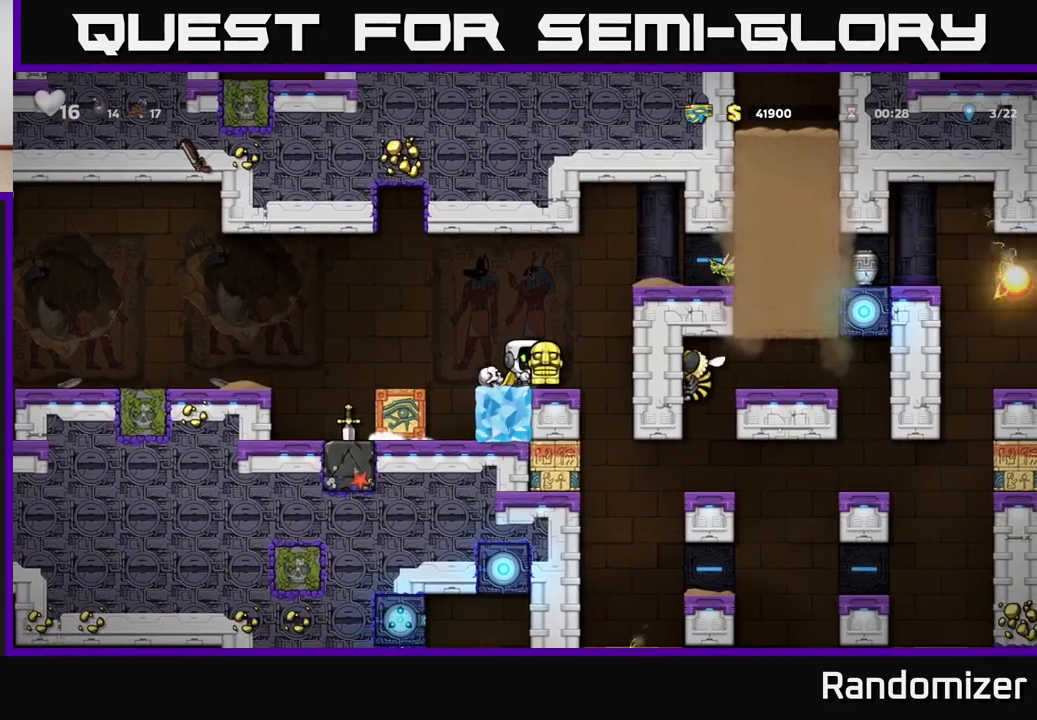
{"buttons": [], "left_stick": "center", "right_stick": "center", "events": []}
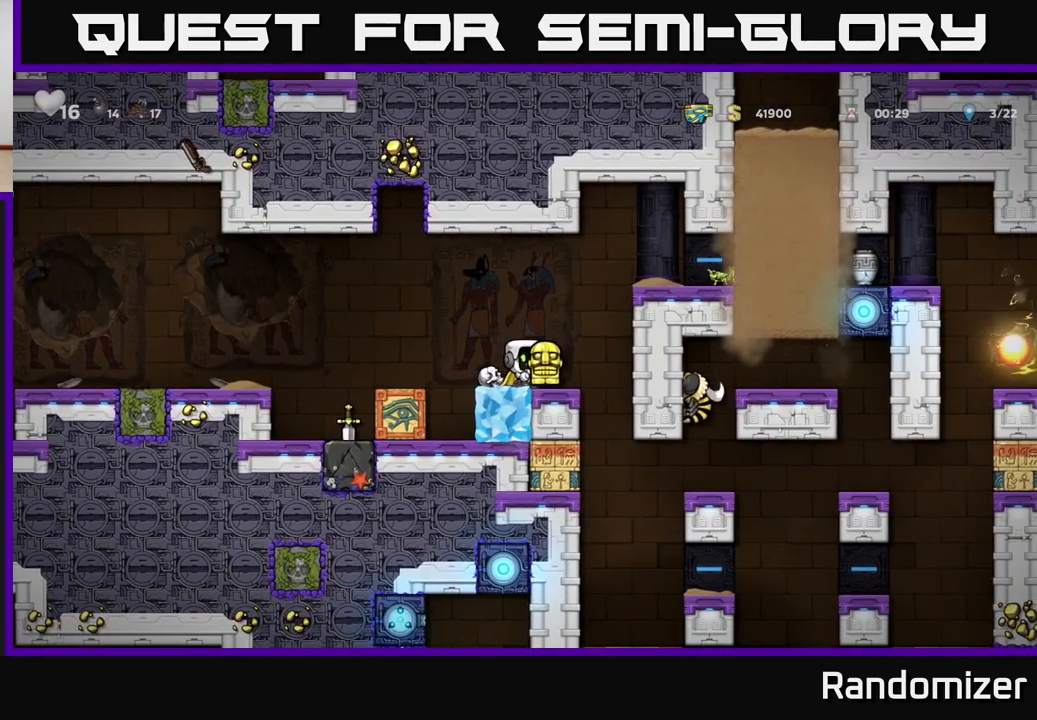
{"buttons": [], "left_stick": "right", "right_stick": "center", "events": [[50, "left_stick", "right"], [100, "A", "down"], [333, "A", "up"]]}
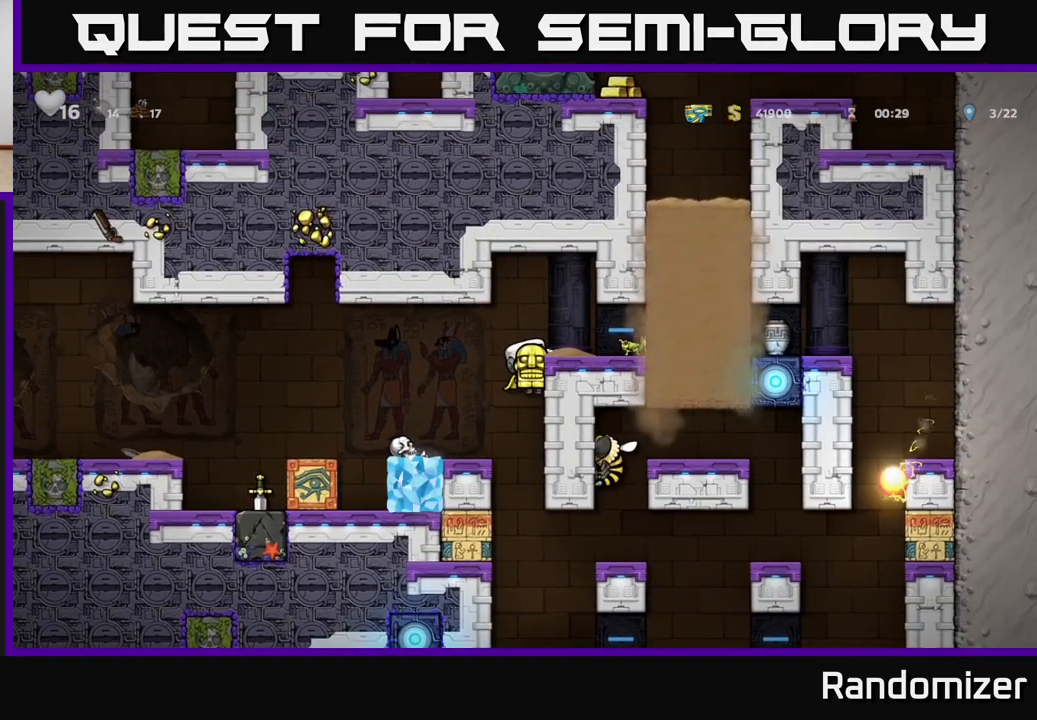
{"buttons": [], "left_stick": "down", "right_stick": "center", "events": [[183, "left_stick", "center"], [267, "left_stick", "down"]]}
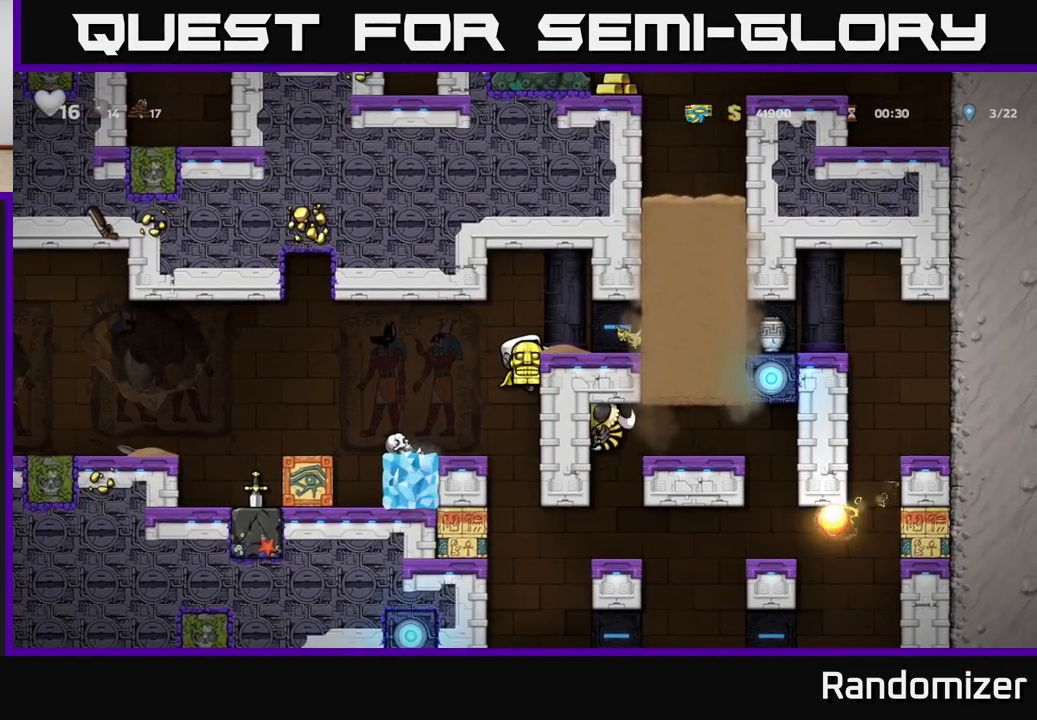
{"buttons": [], "left_stick": "down", "right_stick": "center", "events": []}
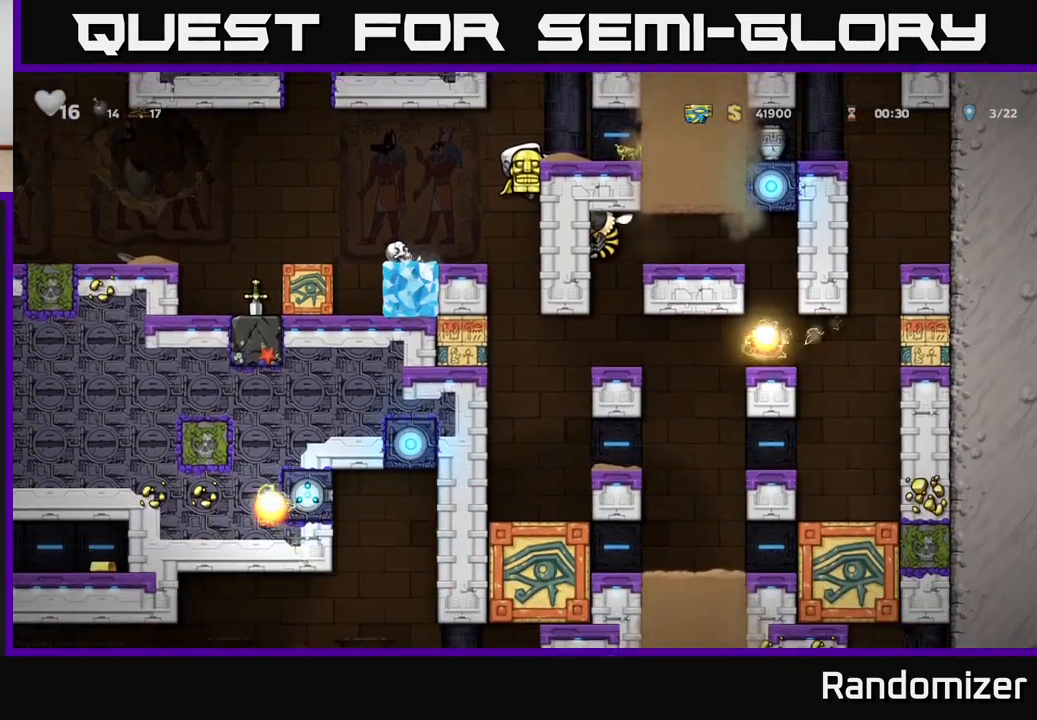
{"buttons": [], "left_stick": "down", "right_stick": "center", "events": []}
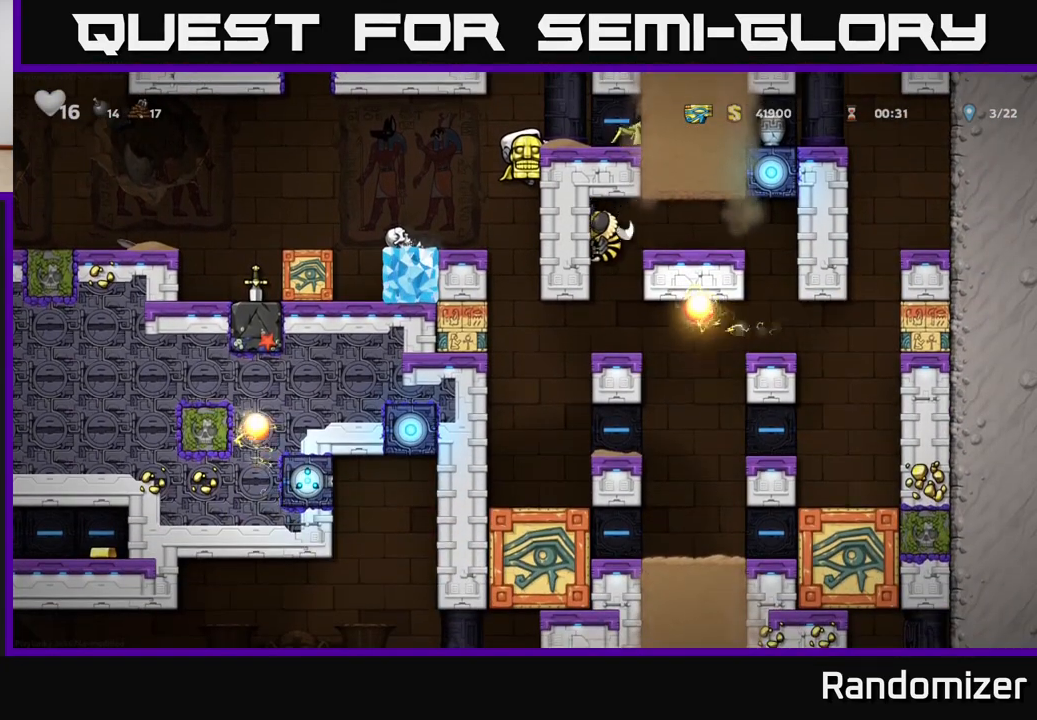
{"buttons": [], "left_stick": "down", "right_stick": "center", "events": []}
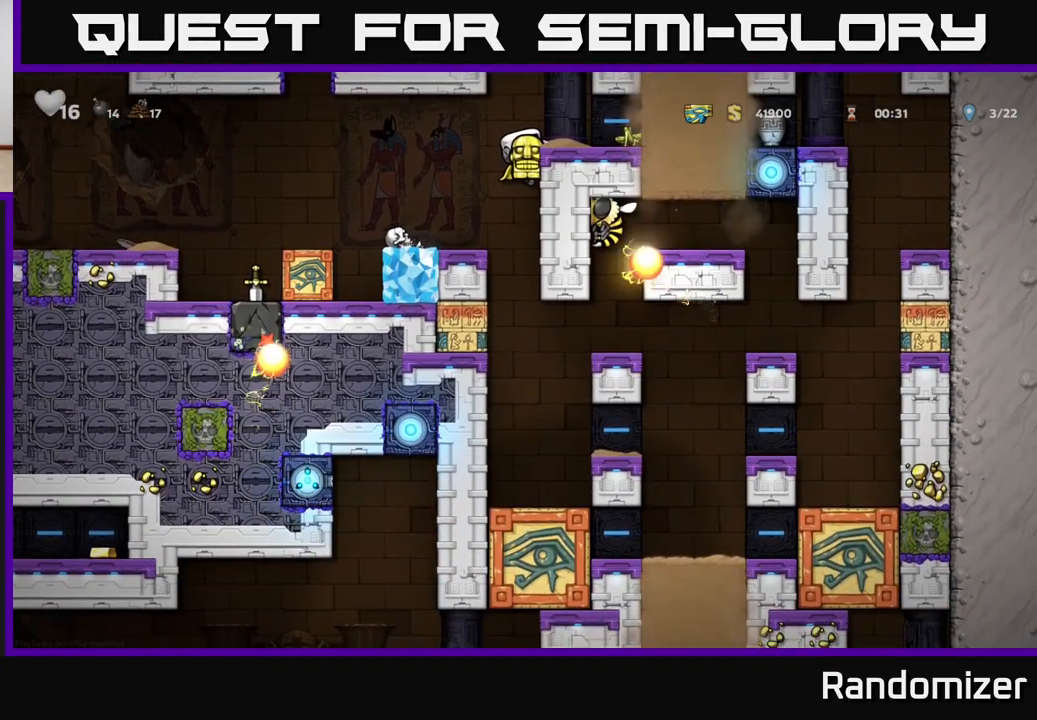
{"buttons": [], "left_stick": "down", "right_stick": "center", "events": []}
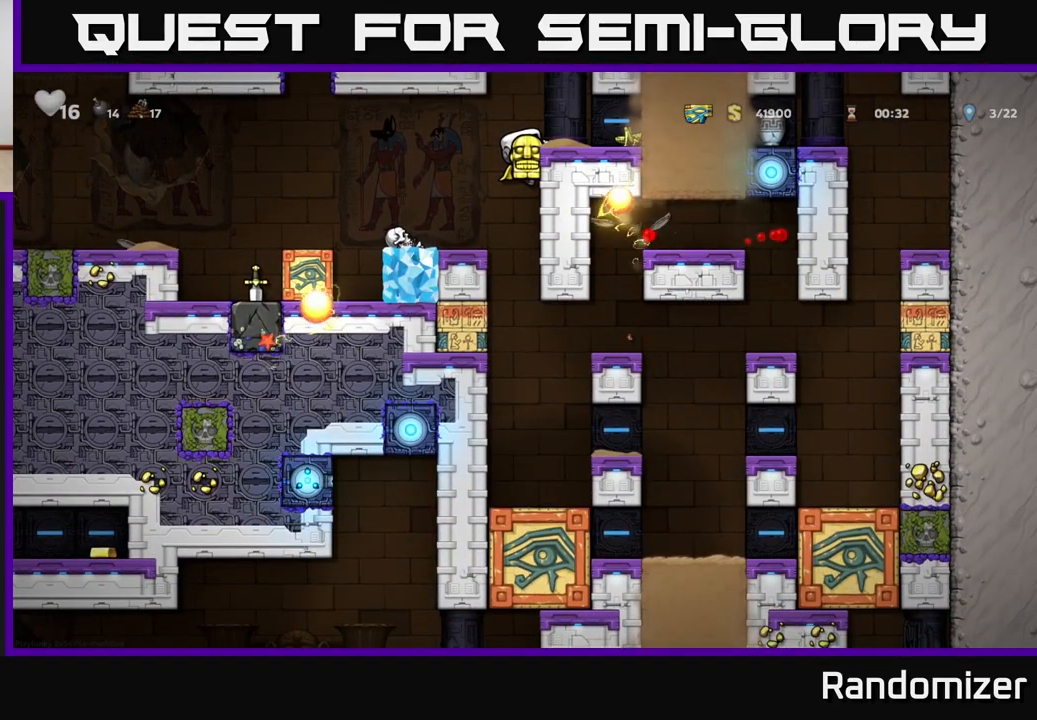
{"buttons": [], "left_stick": "down", "right_stick": "center", "events": []}
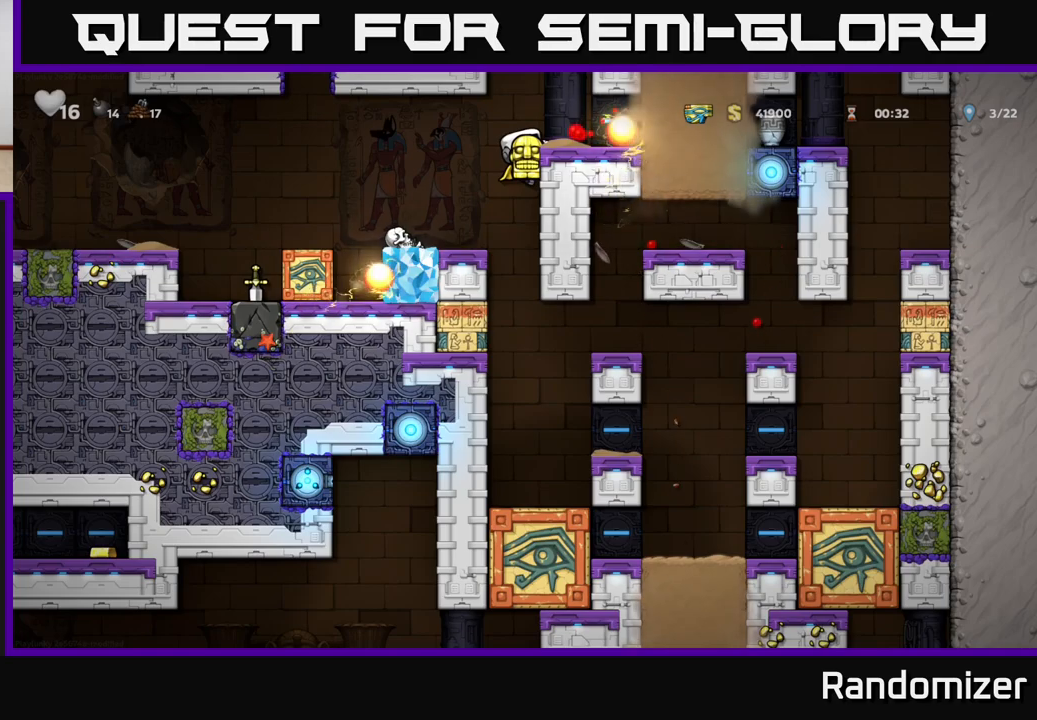
{"buttons": [], "left_stick": "down", "right_stick": "center", "events": []}
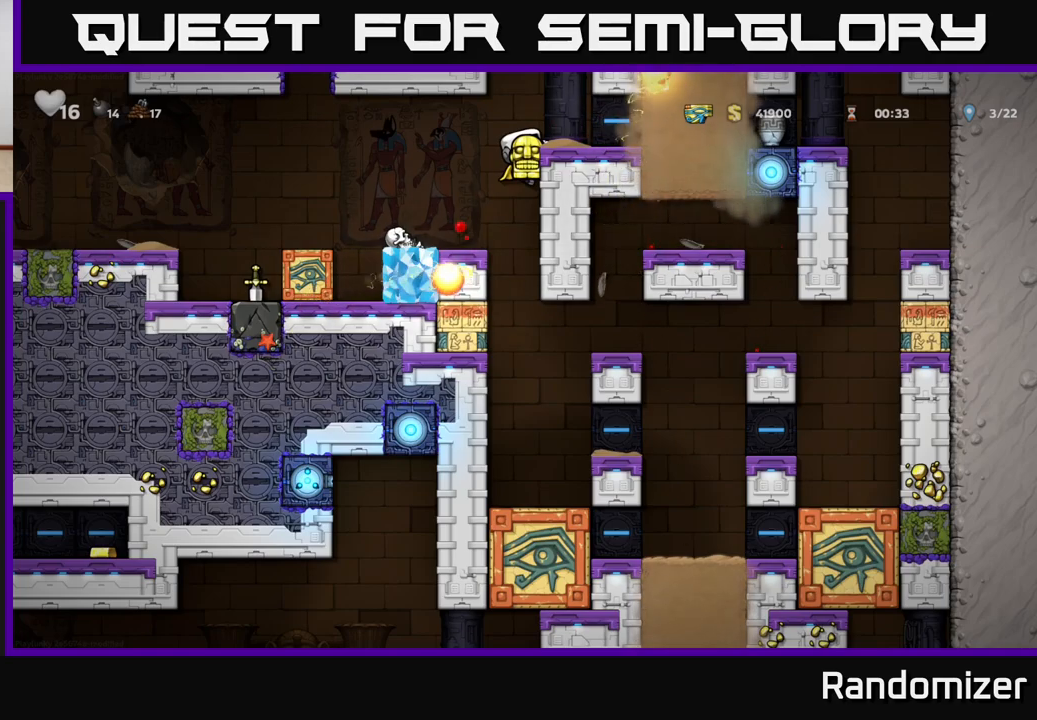
{"buttons": [], "left_stick": "down", "right_stick": "center", "events": []}
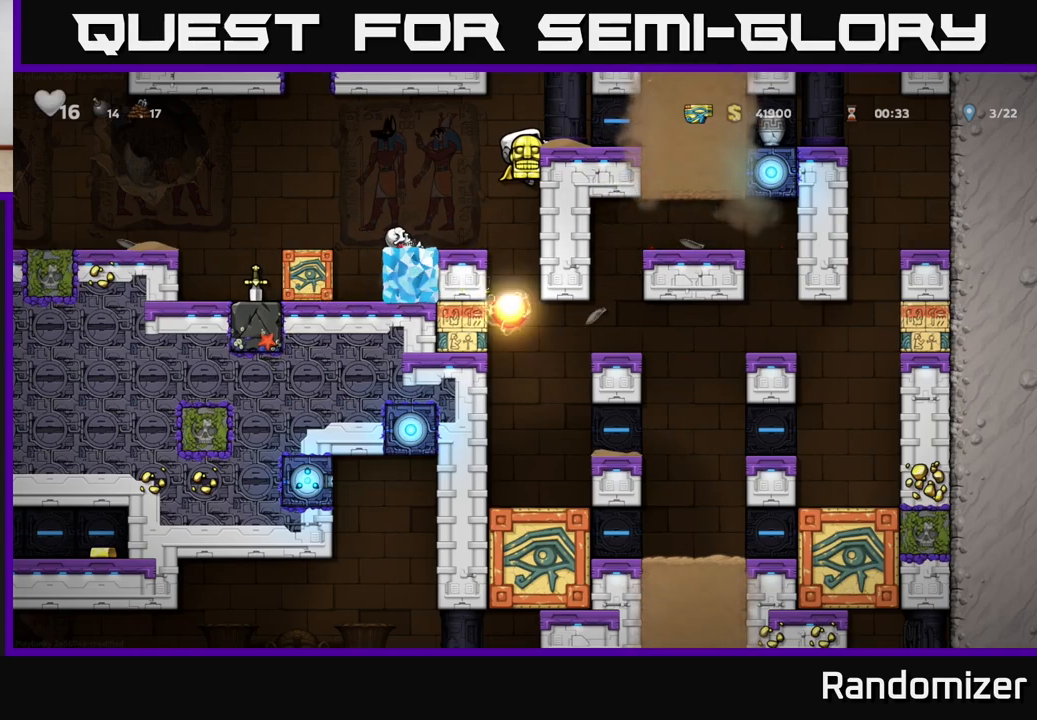
{"buttons": [], "left_stick": "down", "right_stick": "center", "events": []}